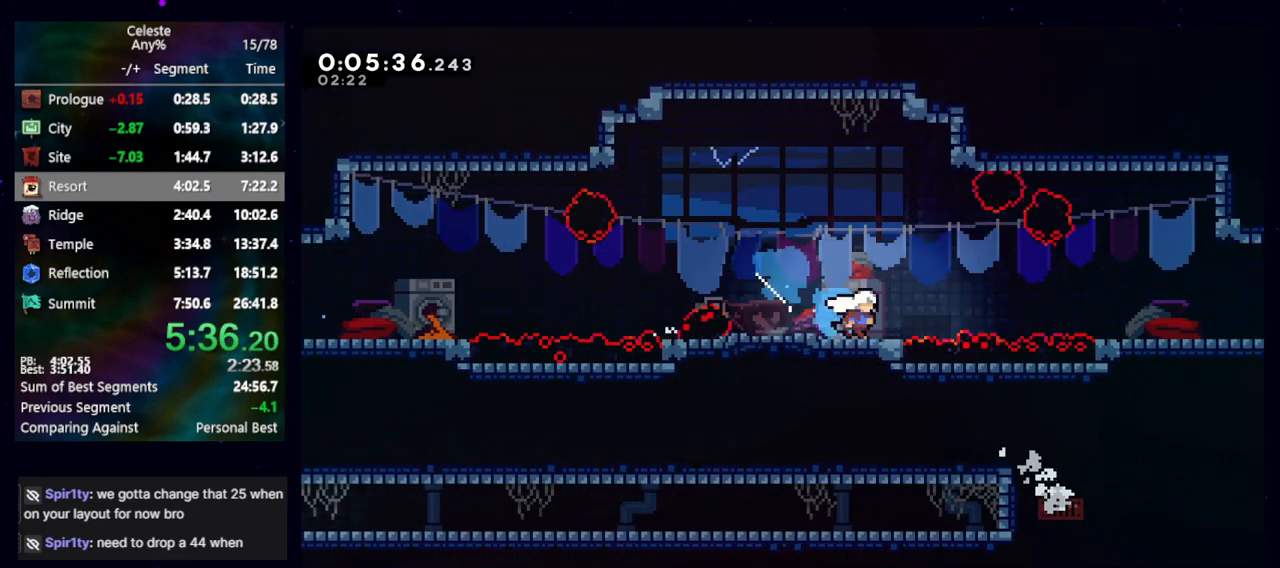
Gameplay with keyboard; each line is a JSON object with the keys held at the frame after it. "events" lists presses ("down") and releases ("up") of "cb", "dash", "dash2", "demo", "down", "grab", "jump", "jump2", "left", "pause", "rcb", "right", "talk", "up" and "upconfirm" between this image and that frame as [ms after this image, input, new state], when the widget could be followed in between. No other keys are recorded. Mouse input is not recorded. Key names are as the overlay labels them; some are game actions (e.g. jump) rather than physical keys. Not read: other_keys.
{"keys": ["dash2", "jump", "right", "up"], "events": [[250, "dash2", "down"], [250, "down", "down"], [300, "jump", "up"], [350, "down", "up"], [383, "dash2", "up"], [433, "jump", "down"], [433, "up", "down"], [483, "dash2", "down"]]}
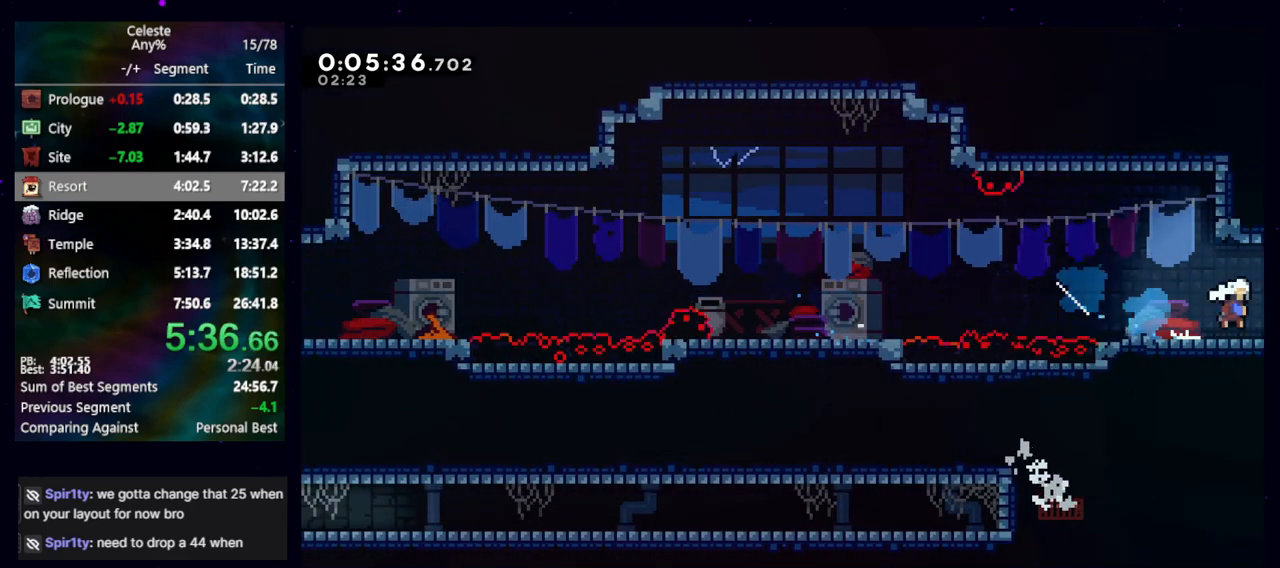
{"keys": ["right"], "events": [[83, "jump", "up"], [117, "dash2", "up"], [117, "up", "up"]]}
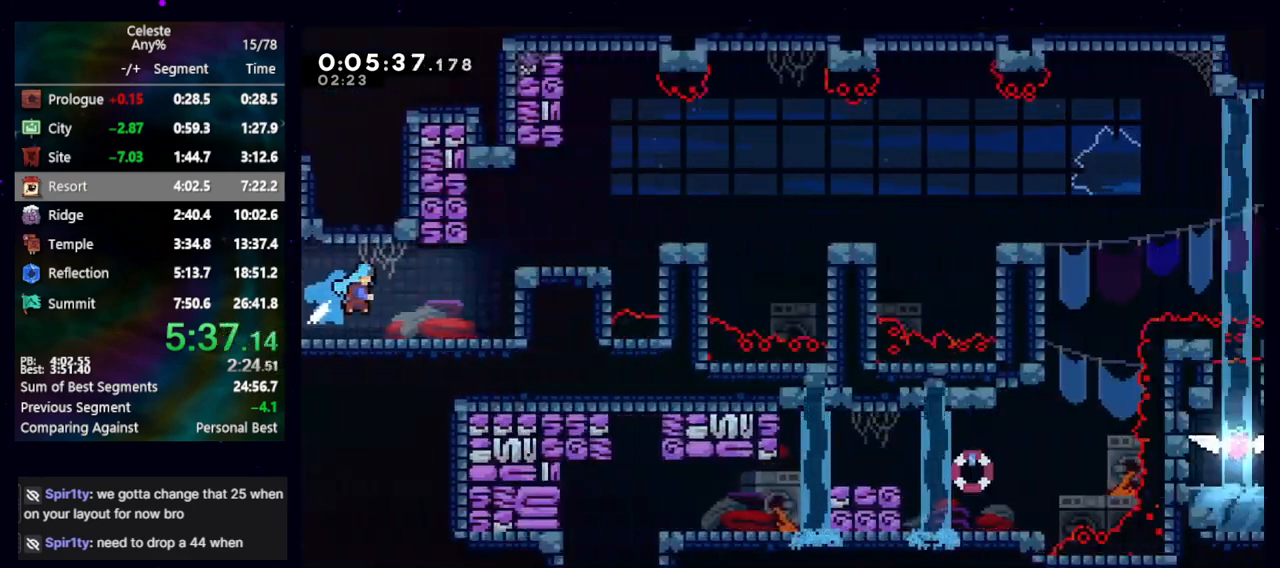
{"keys": ["dash2", "right"], "events": [[417, "dash2", "down"]]}
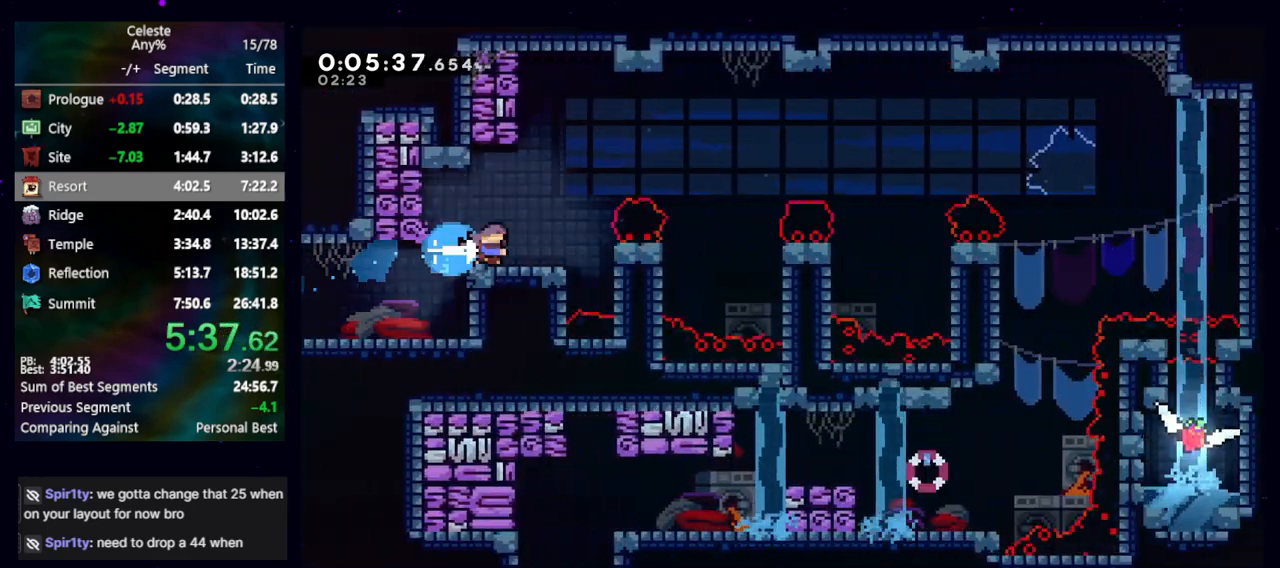
{"keys": ["jump", "right"], "events": [[50, "dash2", "up"], [100, "jump", "down"]]}
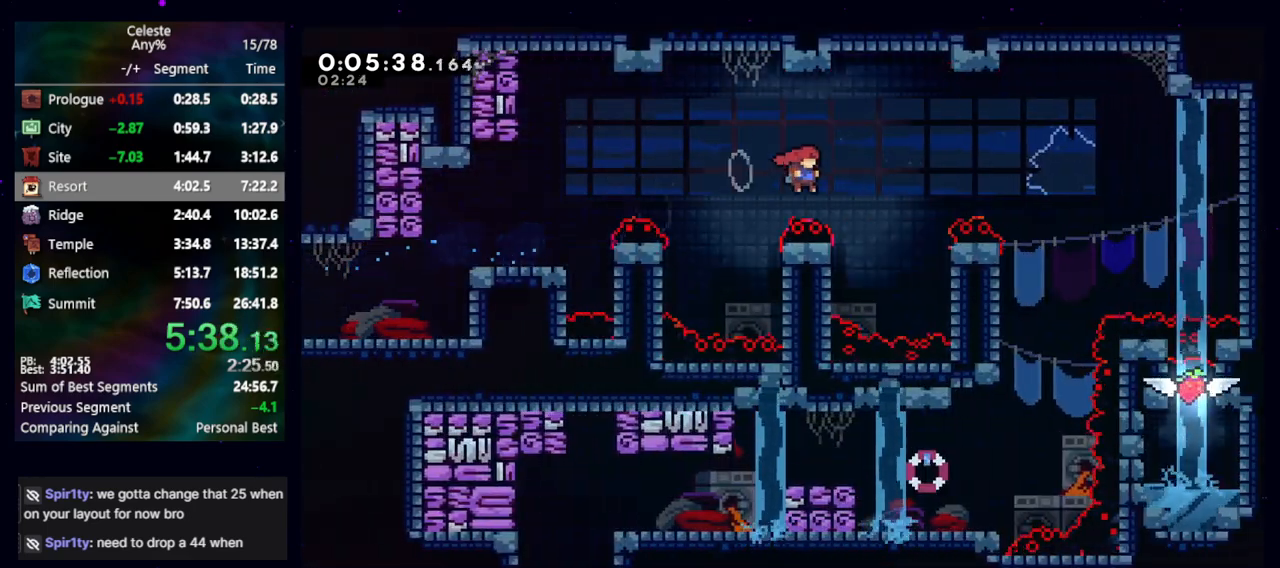
{"keys": ["dash2", "down"], "events": [[67, "jump", "up"], [167, "demo", "down"], [317, "demo", "up"], [400, "down", "down"], [400, "jump", "down"], [400, "right", "up"], [450, "dash2", "down"], [500, "jump", "up"]]}
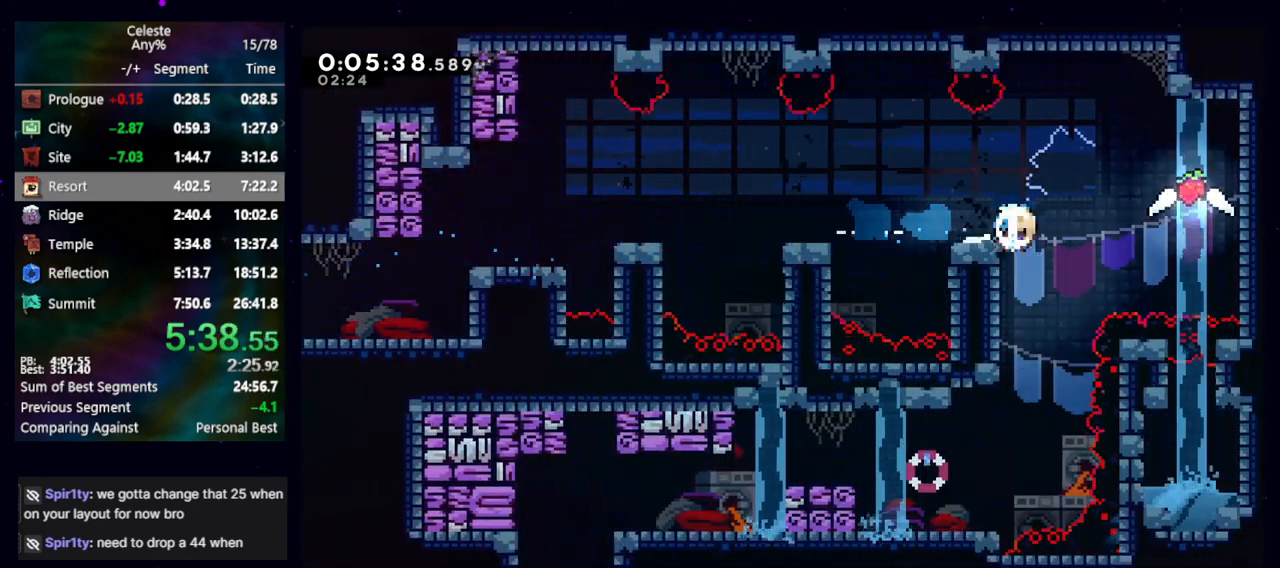
{"keys": ["jump", "left"], "events": [[100, "dash2", "up"], [233, "left", "down"], [417, "down", "up"], [417, "jump", "down"]]}
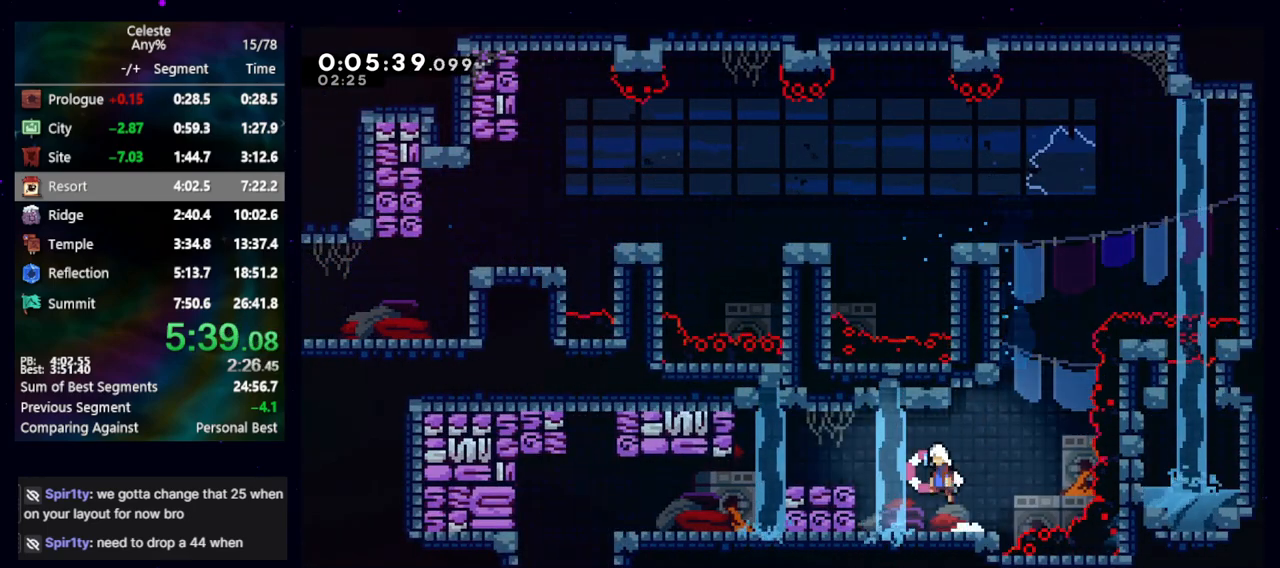
{"keys": ["down", "left"], "events": [[100, "demo", "down"], [100, "jump", "up"], [250, "demo", "up"], [283, "down", "down"], [283, "jump", "down"], [333, "dash2", "down"], [433, "jump", "up"], [483, "dash2", "up"]]}
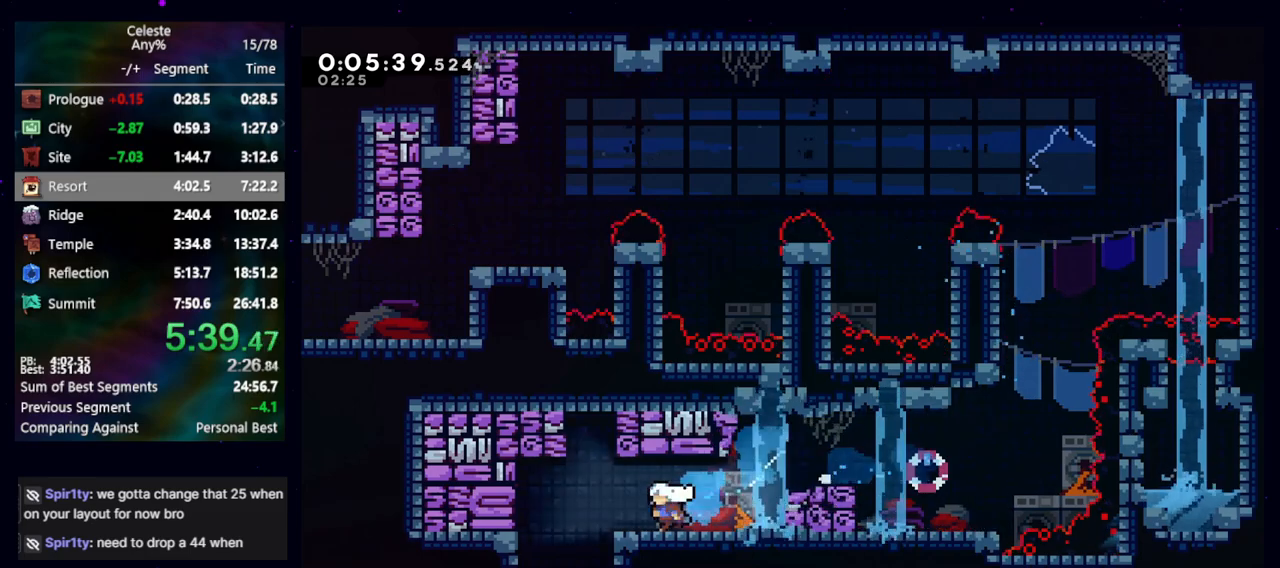
{"keys": [], "events": [[33, "jump", "down"], [67, "dash2", "down"], [167, "jump", "up"], [217, "dash2", "up"], [267, "down", "up"], [267, "left", "up"]]}
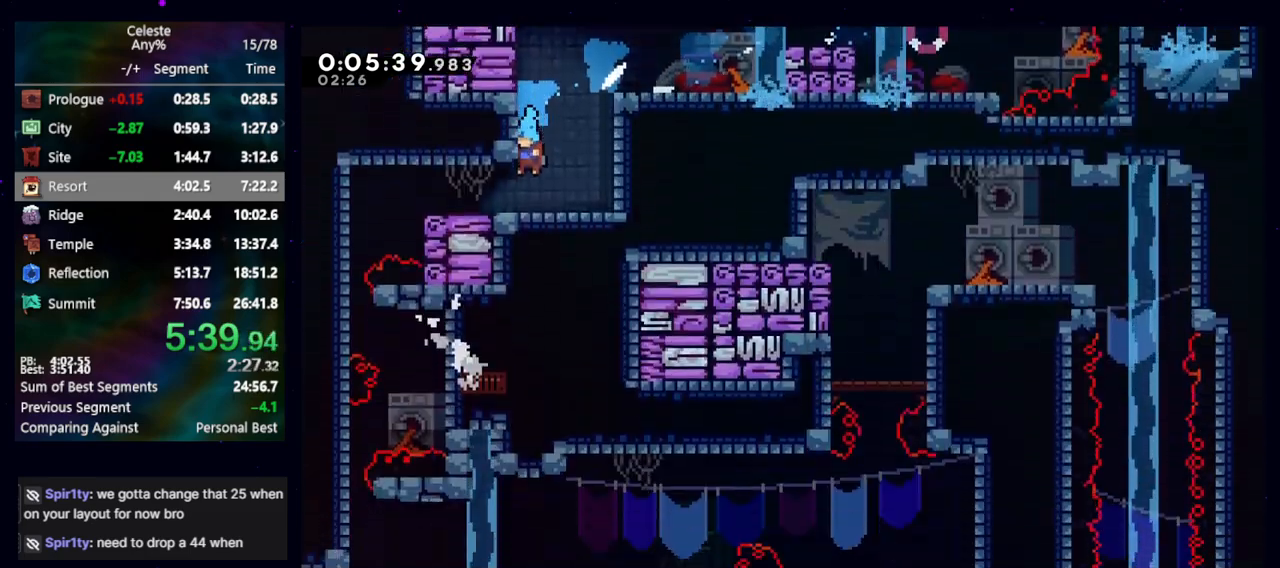
{"keys": [], "events": [[367, "right", "down"], [417, "right", "up"]]}
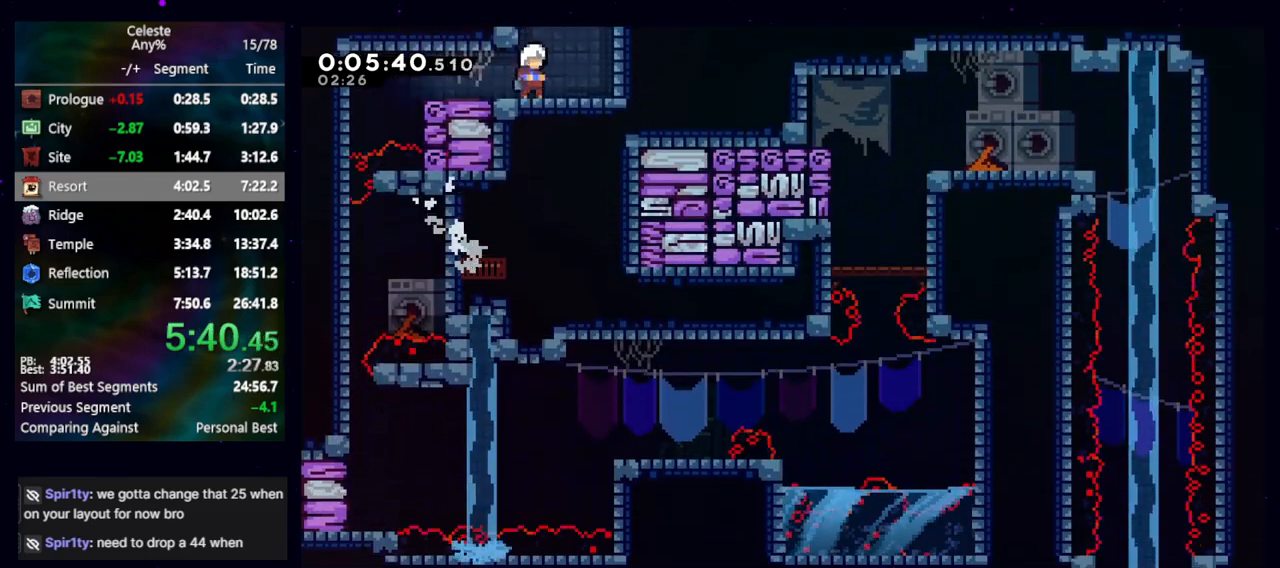
{"keys": ["down"], "events": [[67, "dash2", "down"], [67, "left", "down"], [100, "jump", "down"], [150, "dash2", "up"], [150, "down", "down"], [150, "jump", "up"], [250, "left", "up"]]}
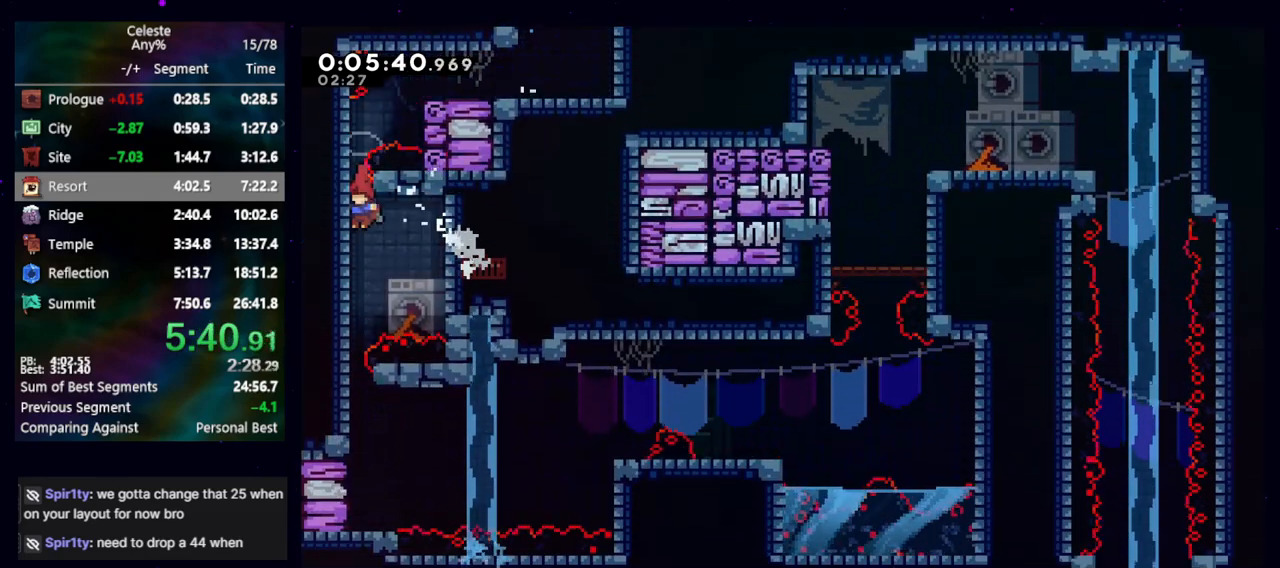
{"keys": ["dash2", "left"], "events": [[450, "dash2", "down"], [450, "down", "up"], [500, "left", "down"]]}
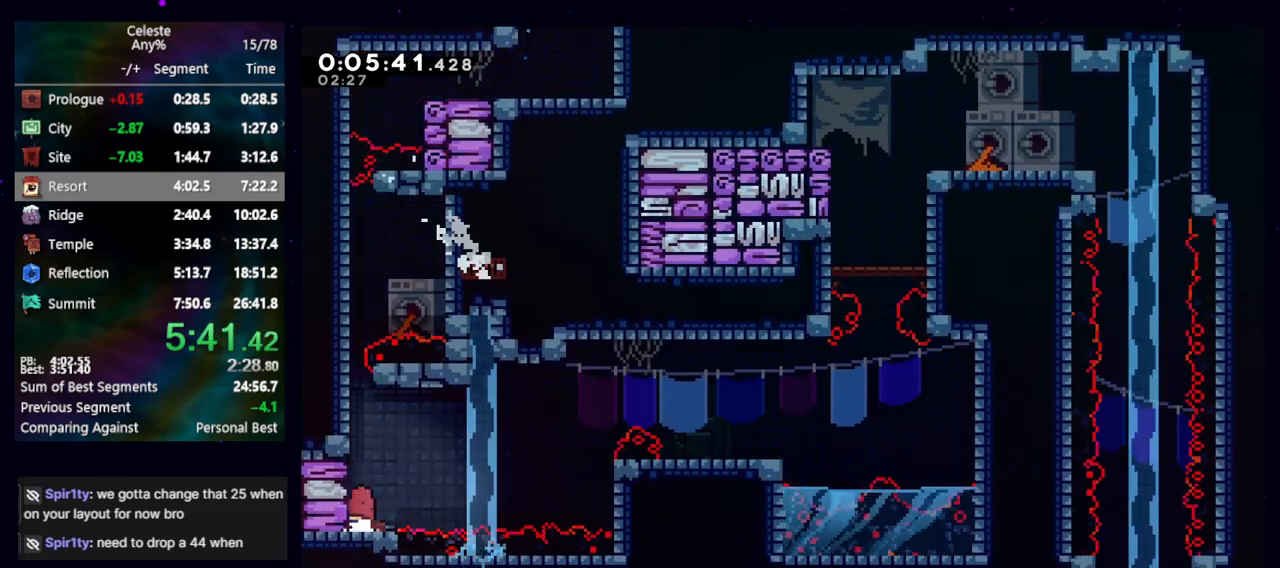
{"keys": ["right"], "events": [[83, "dash2", "up"], [83, "left", "up"], [133, "jump", "down"], [133, "right", "down"], [367, "dash2", "down"], [417, "jump", "up"], [500, "dash2", "up"]]}
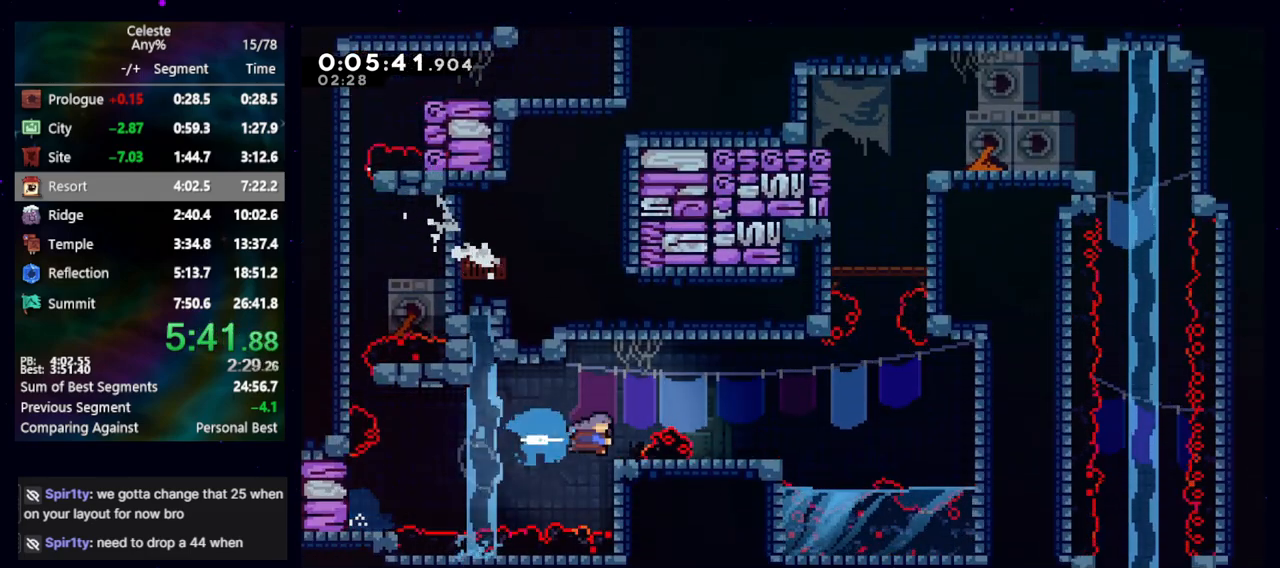
{"keys": ["dash2", "up"], "events": [[50, "jump", "down"], [433, "dash2", "down"], [433, "right", "up"], [433, "up", "down"], [483, "jump", "up"]]}
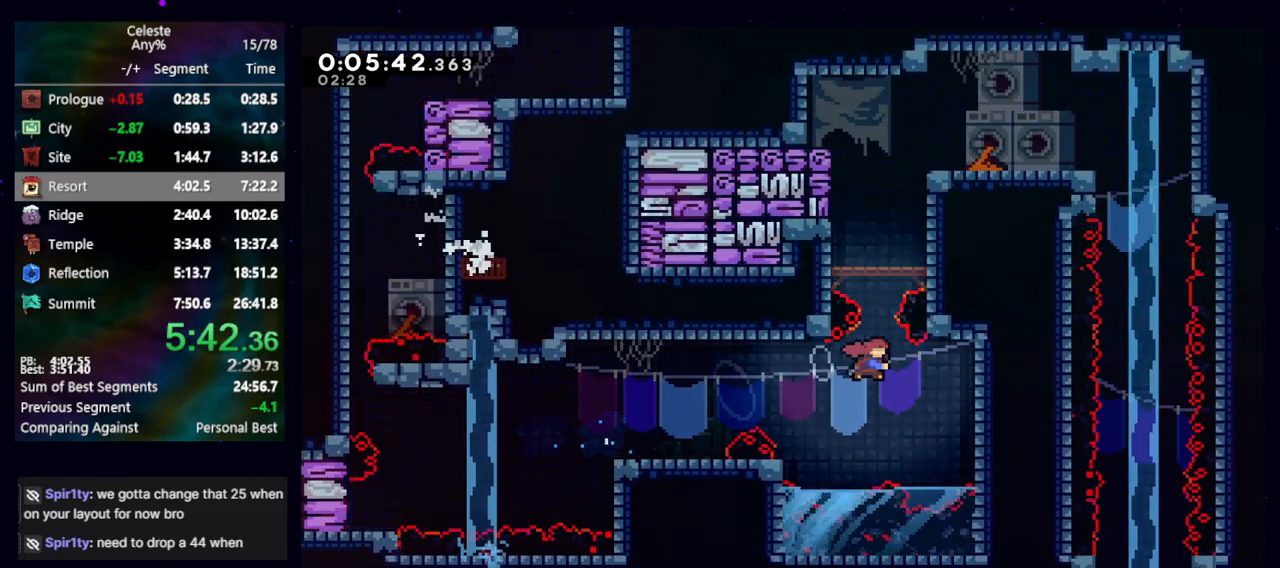
{"keys": ["right"], "events": [[133, "dash2", "up"], [133, "left", "down"], [133, "up", "up"], [350, "jump", "down"], [400, "left", "up"], [400, "right", "down"], [500, "jump", "up"]]}
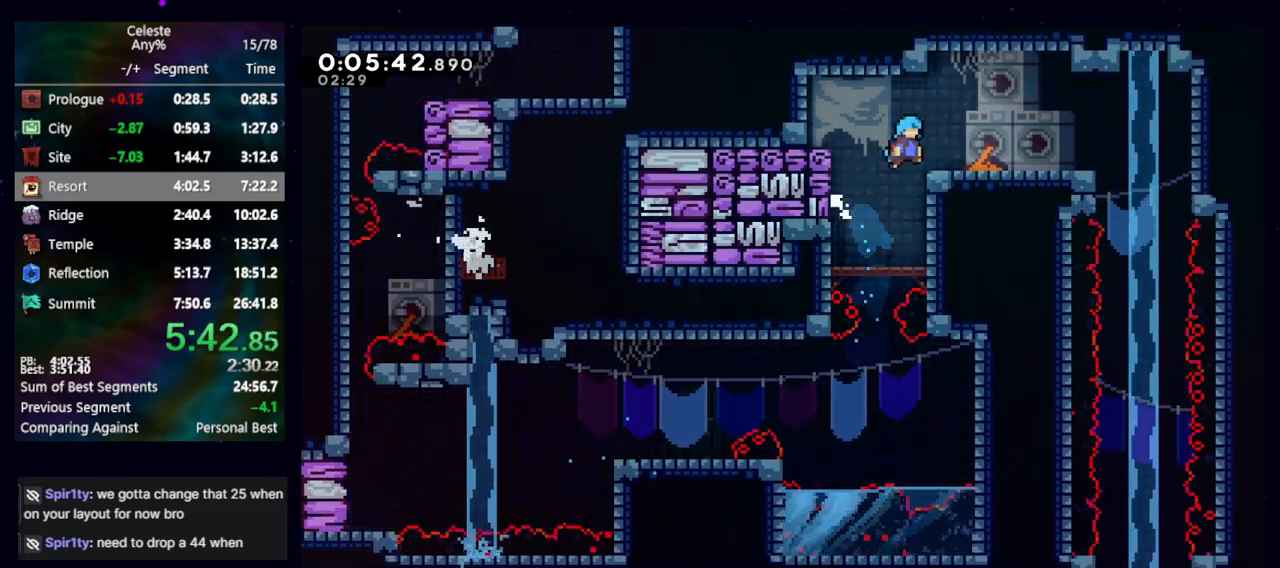
{"keys": ["dash2", "down"], "events": [[183, "dash2", "down"], [183, "down", "down"], [333, "dash2", "up"], [367, "right", "up"], [467, "dash2", "down"]]}
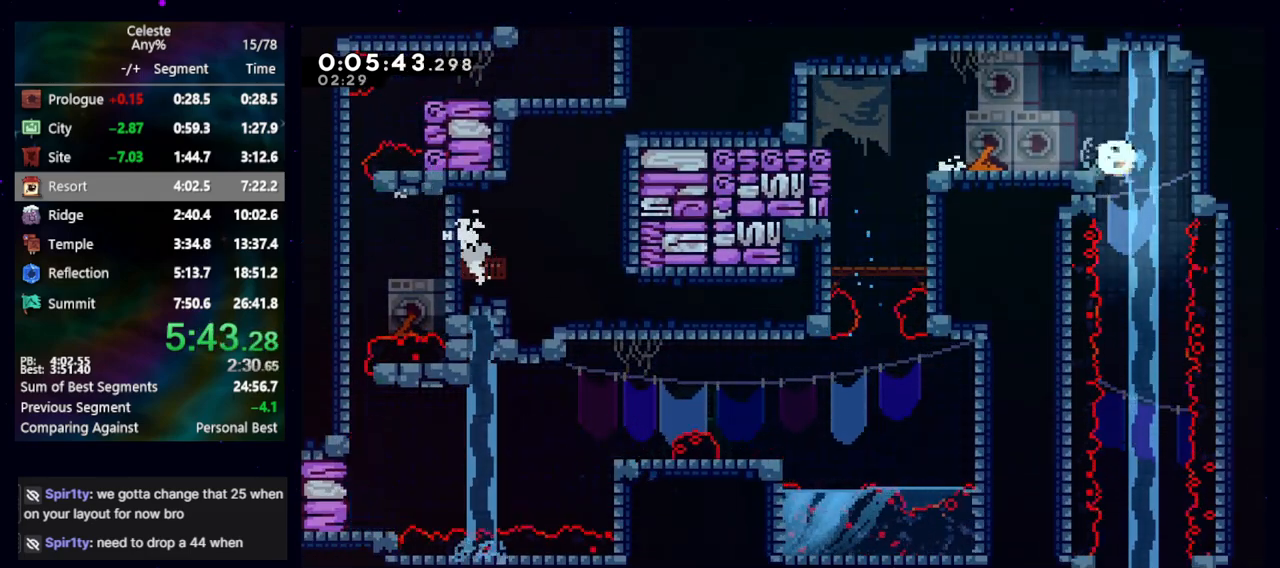
{"keys": ["down"], "events": [[50, "dash2", "up"]]}
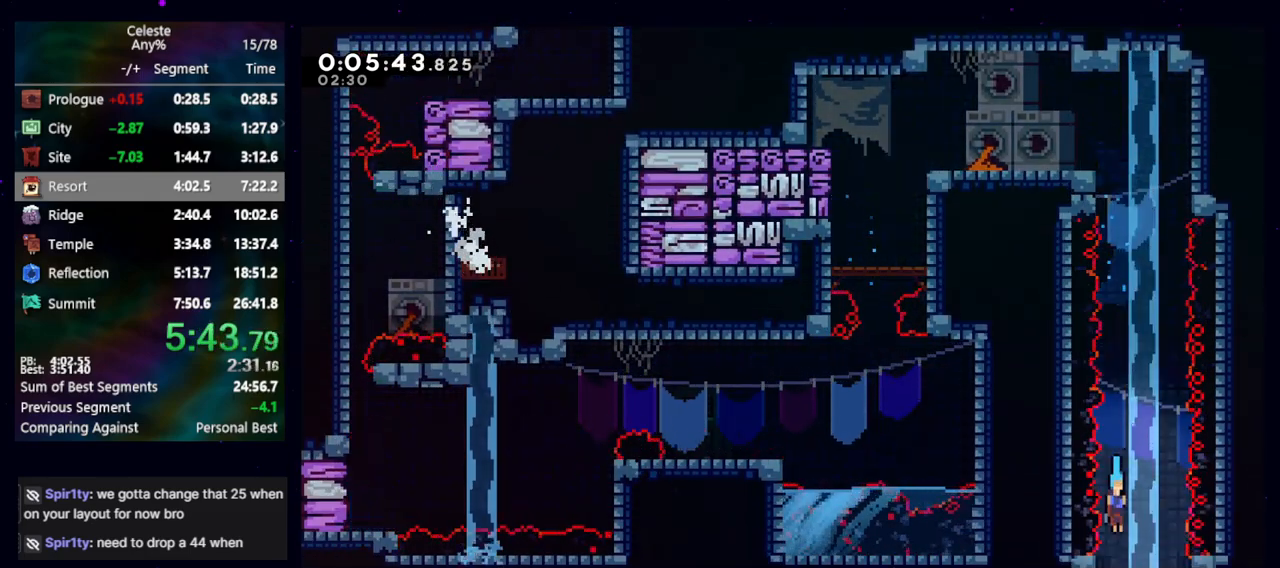
{"keys": ["down"], "events": []}
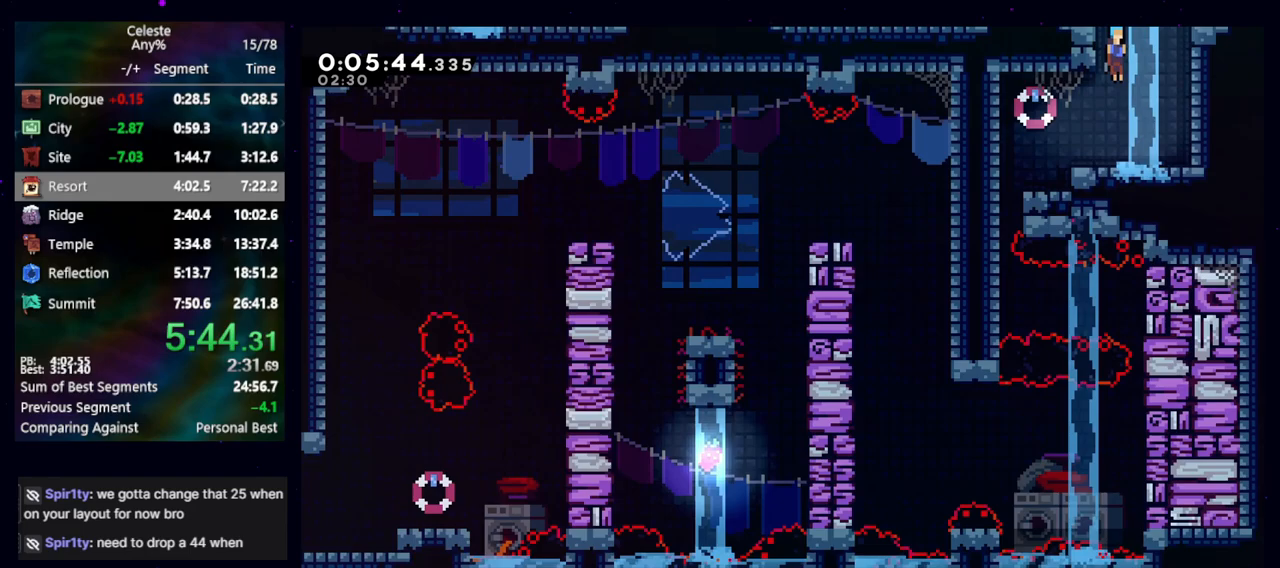
{"keys": ["down"], "events": [[233, "dash2", "down"], [233, "left", "down"], [317, "dash2", "up"], [417, "left", "up"]]}
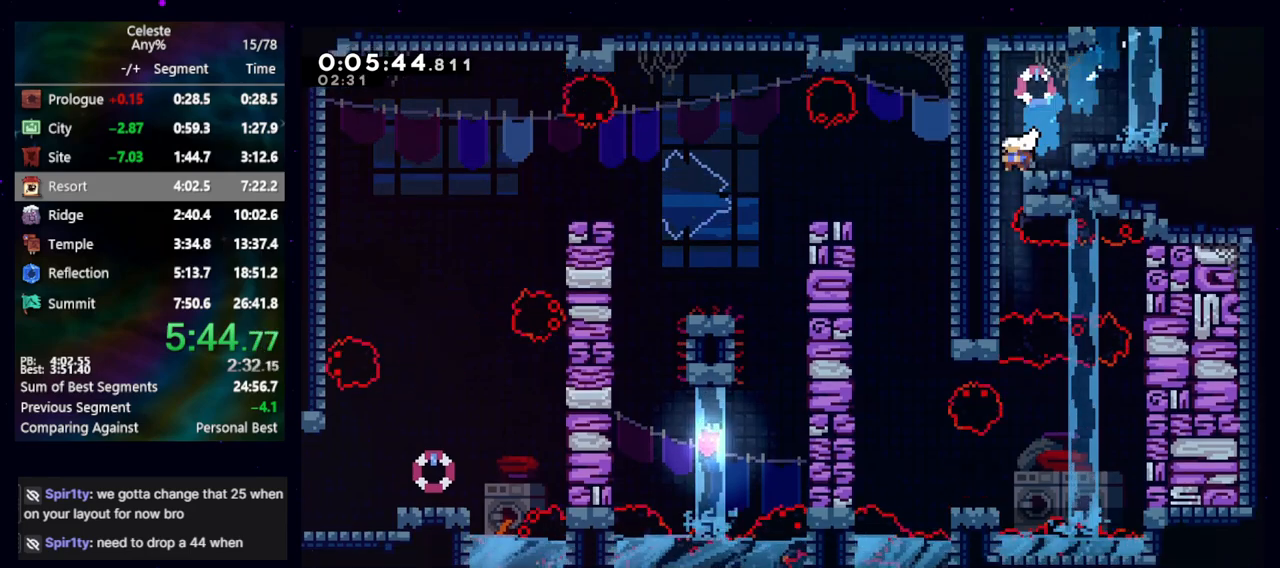
{"keys": ["down"], "events": [[333, "down", "up"], [383, "demo", "down"], [383, "right", "down"], [483, "demo", "up"], [483, "down", "down"], [483, "right", "up"]]}
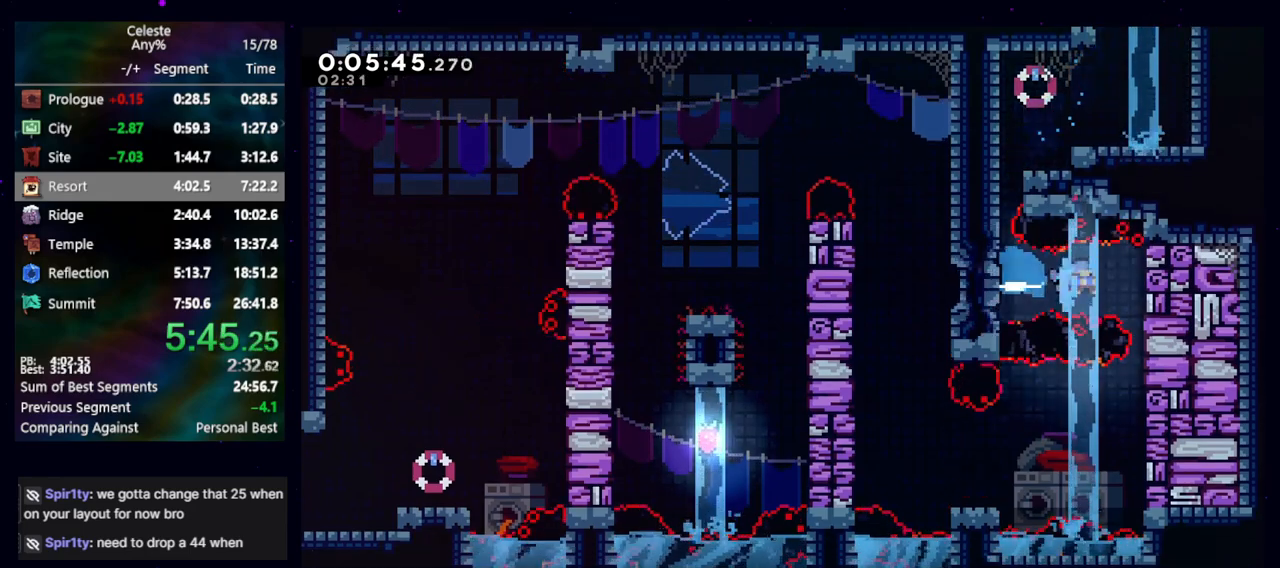
{"keys": ["jump", "left"], "events": [[450, "down", "up"], [483, "jump", "down"], [483, "left", "down"]]}
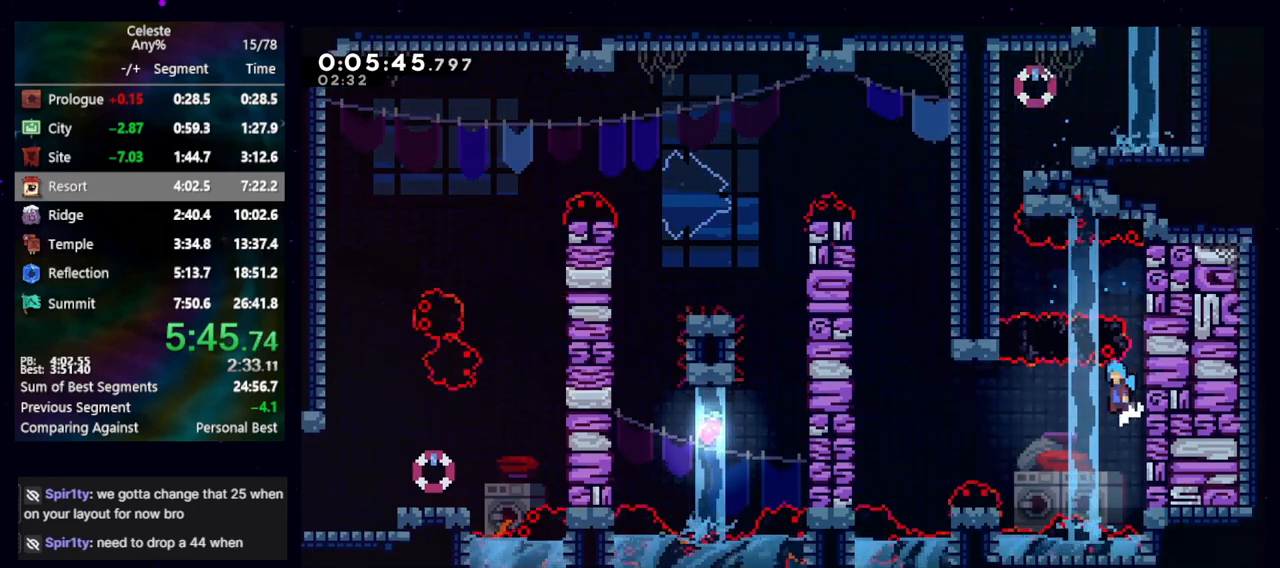
{"keys": ["jump", "left"], "events": [[33, "jump", "up"], [417, "jump", "down"]]}
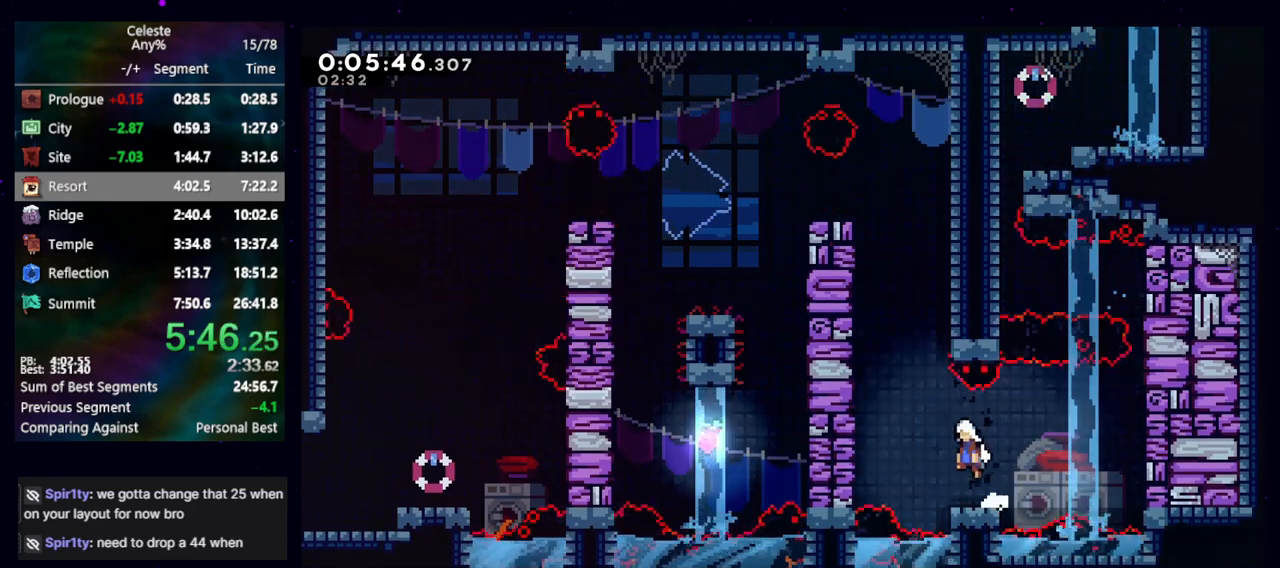
{"keys": ["jump", "left"], "events": [[150, "demo", "down"], [150, "jump", "up"], [200, "left", "up"], [200, "up", "down"], [283, "demo", "up"], [283, "left", "down"], [333, "jump", "down"], [333, "up", "up"]]}
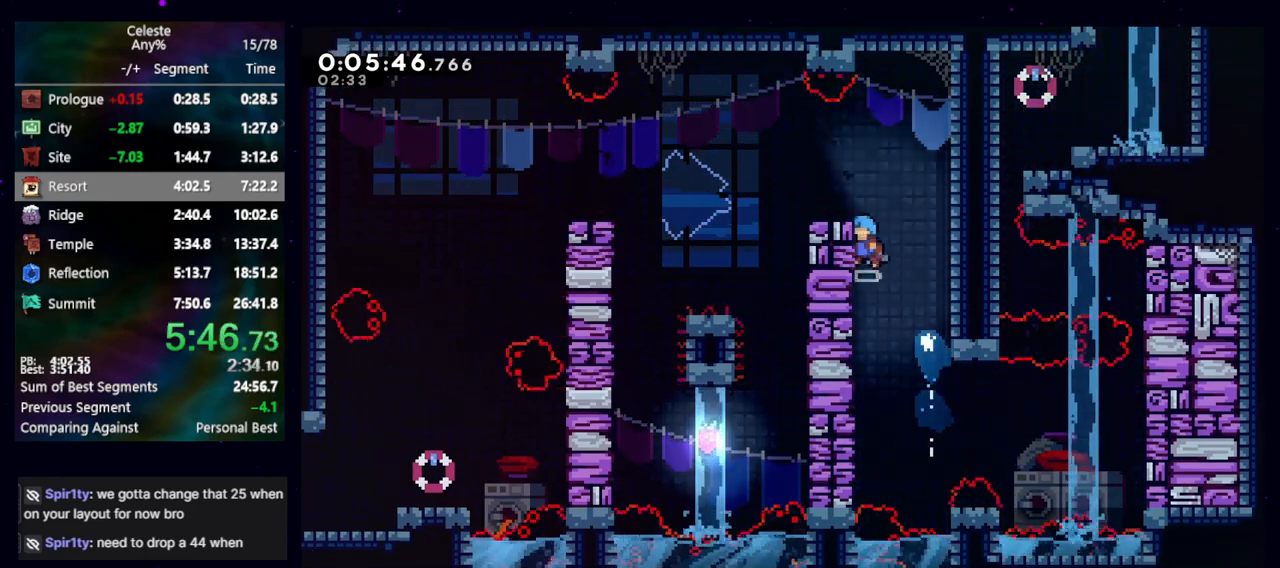
{"keys": ["down", "jump", "left"], "events": [[217, "jump", "up"], [300, "dash2", "down"], [300, "down", "down"], [400, "dash2", "up"], [500, "jump", "down"]]}
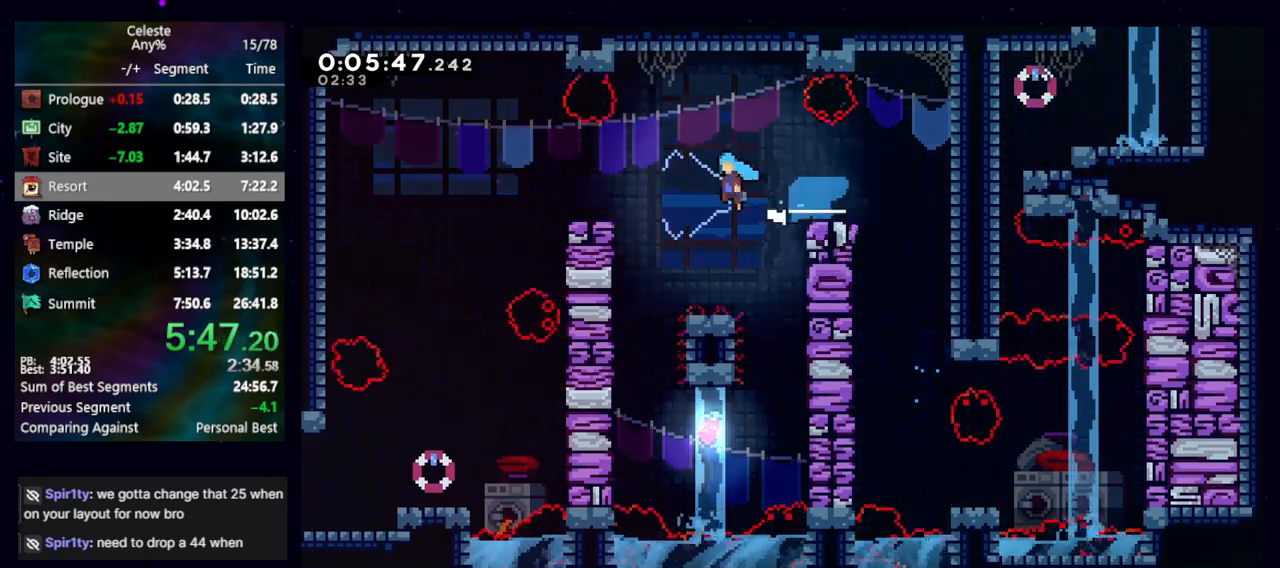
{"keys": ["down"], "events": [[83, "jump", "up"], [233, "left", "up"]]}
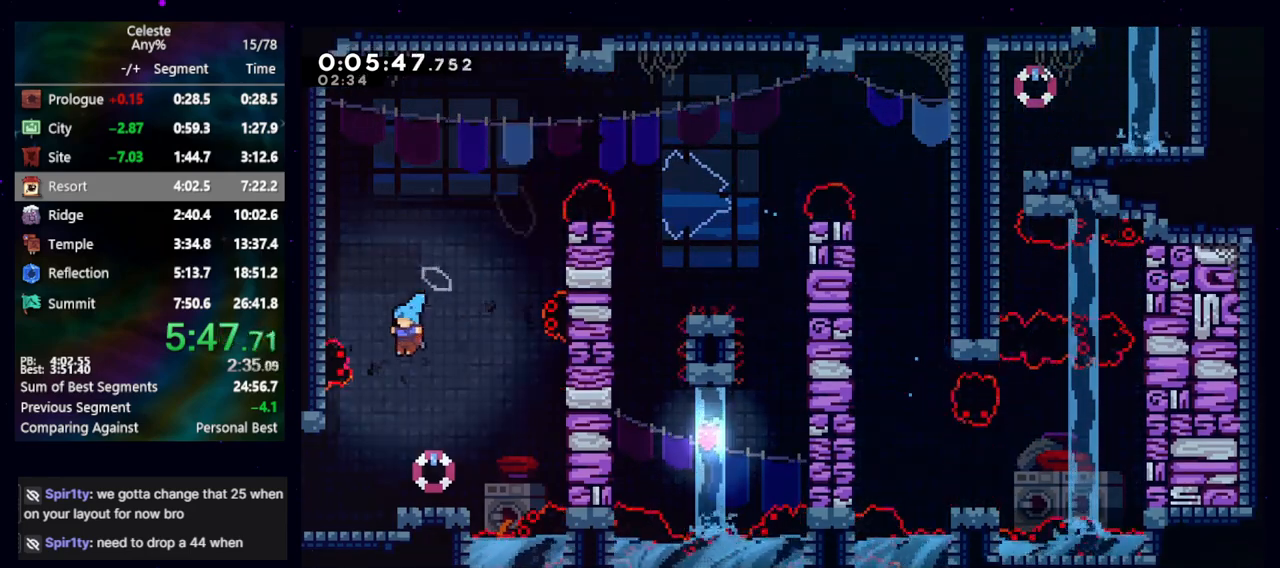
{"keys": ["left"], "events": [[50, "left", "down"], [250, "dash2", "down"], [333, "dash2", "up"], [383, "down", "up"]]}
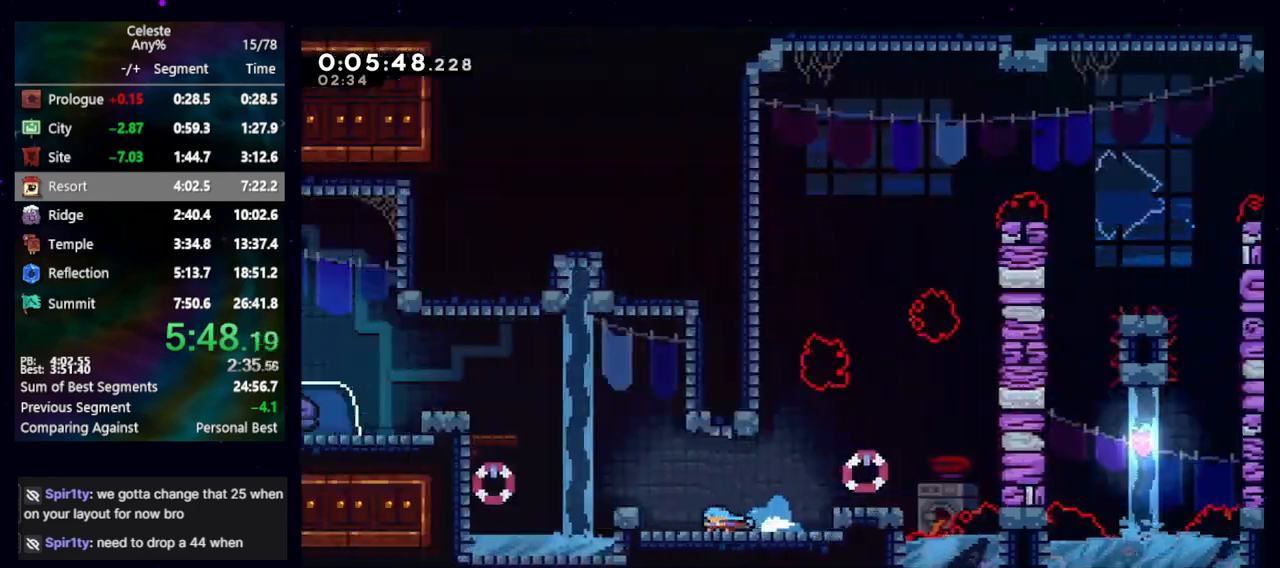
{"keys": ["jump", "left"], "events": [[500, "jump", "down"]]}
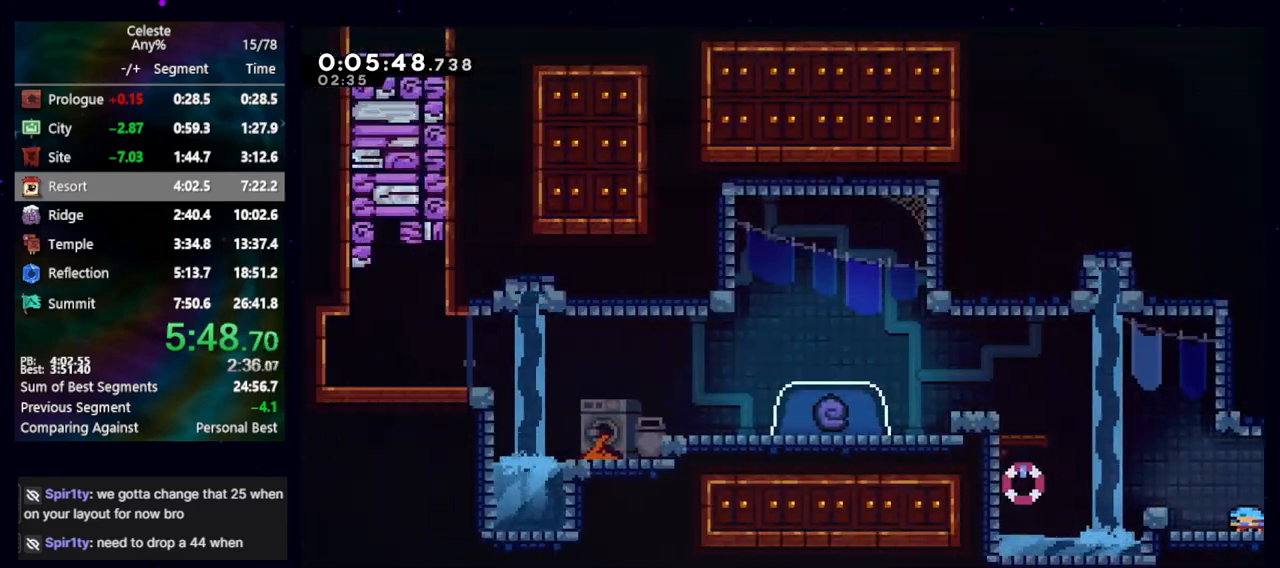
{"keys": ["cb", "left", "up"], "events": [[133, "cb", "down"], [183, "up", "down"], [317, "cb", "up"], [317, "dash2", "down"], [367, "jump", "up"], [417, "cb", "down"], [467, "dash2", "up"]]}
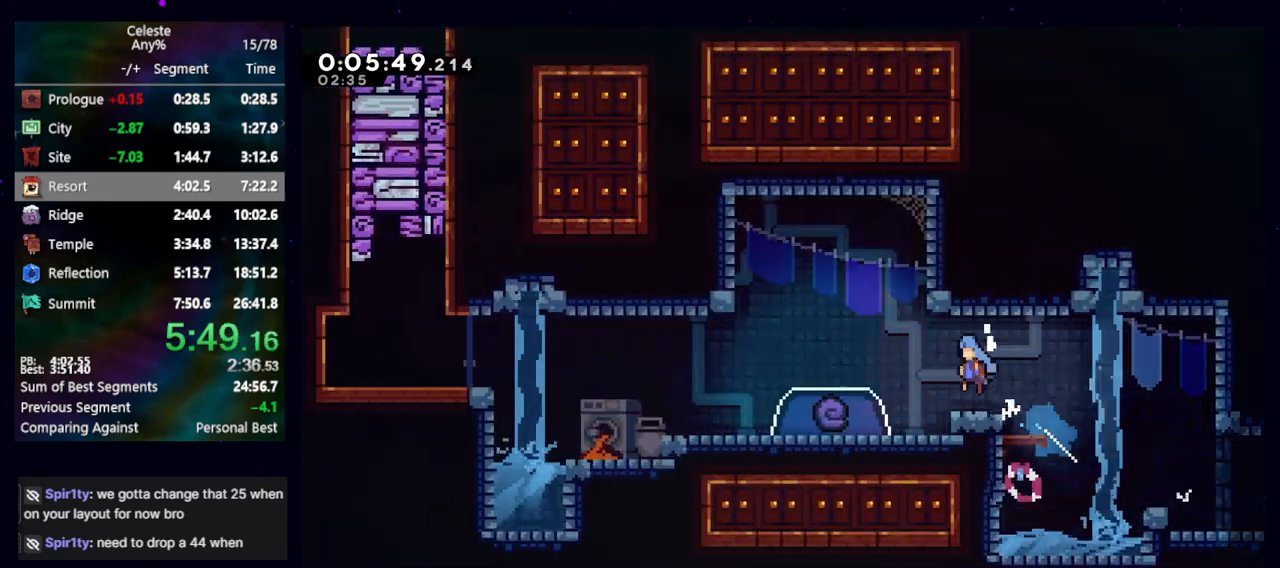
{"keys": ["down"], "events": [[17, "cb", "up"], [100, "up", "up"], [250, "down", "down"], [250, "left", "up"], [300, "dash2", "down"], [433, "dash2", "up"]]}
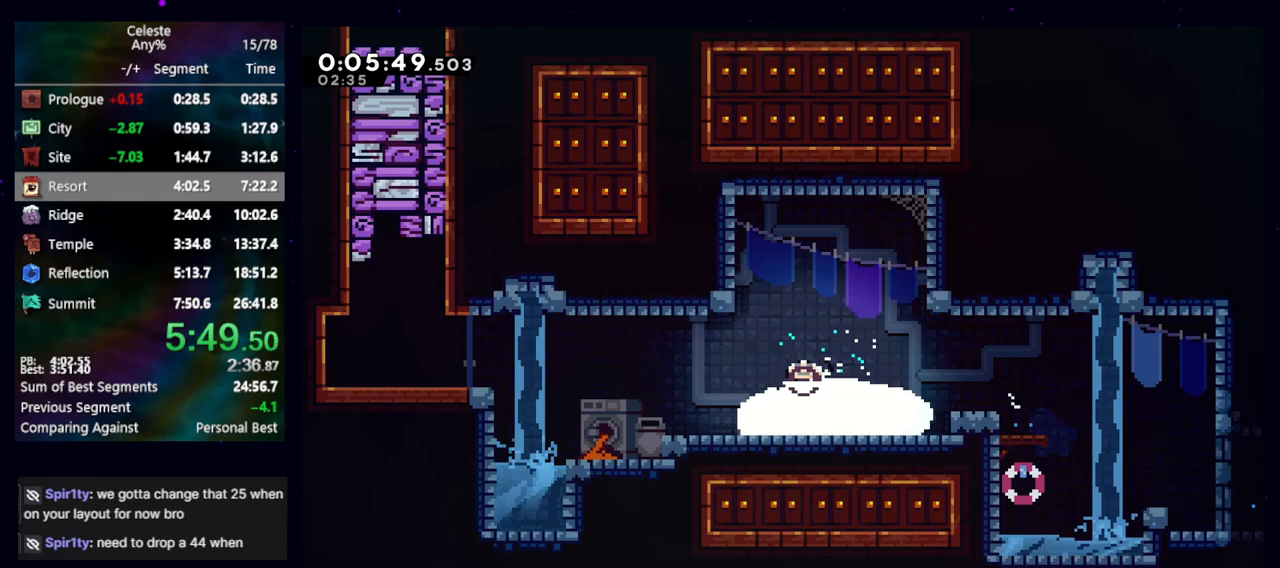
{"keys": [], "events": [[67, "down", "up"]]}
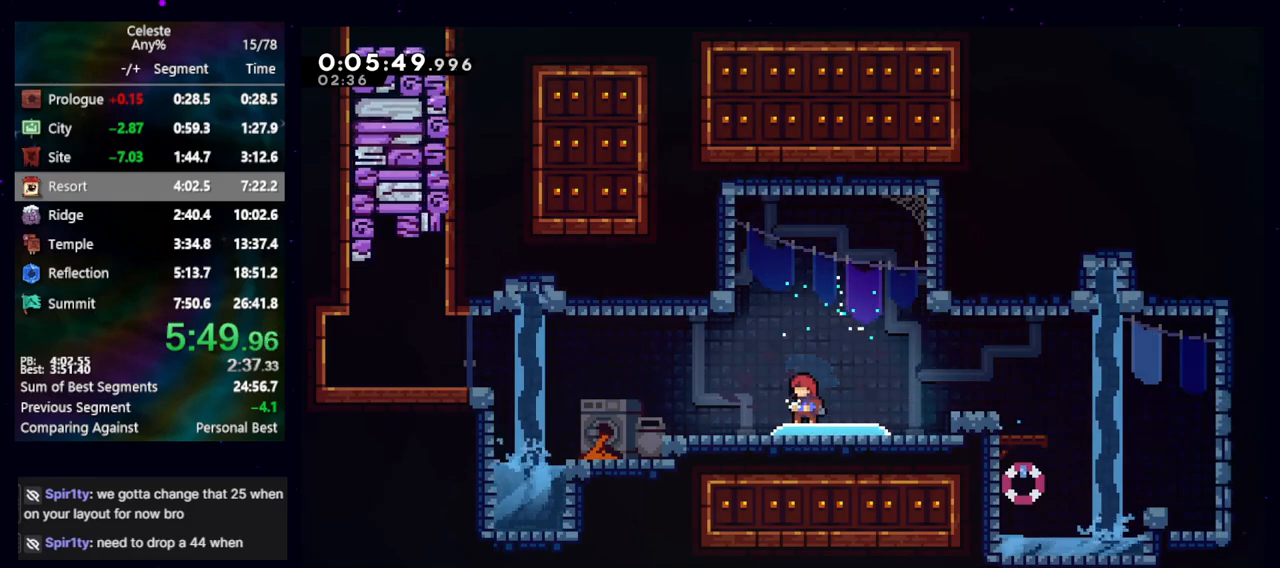
{"keys": [], "events": []}